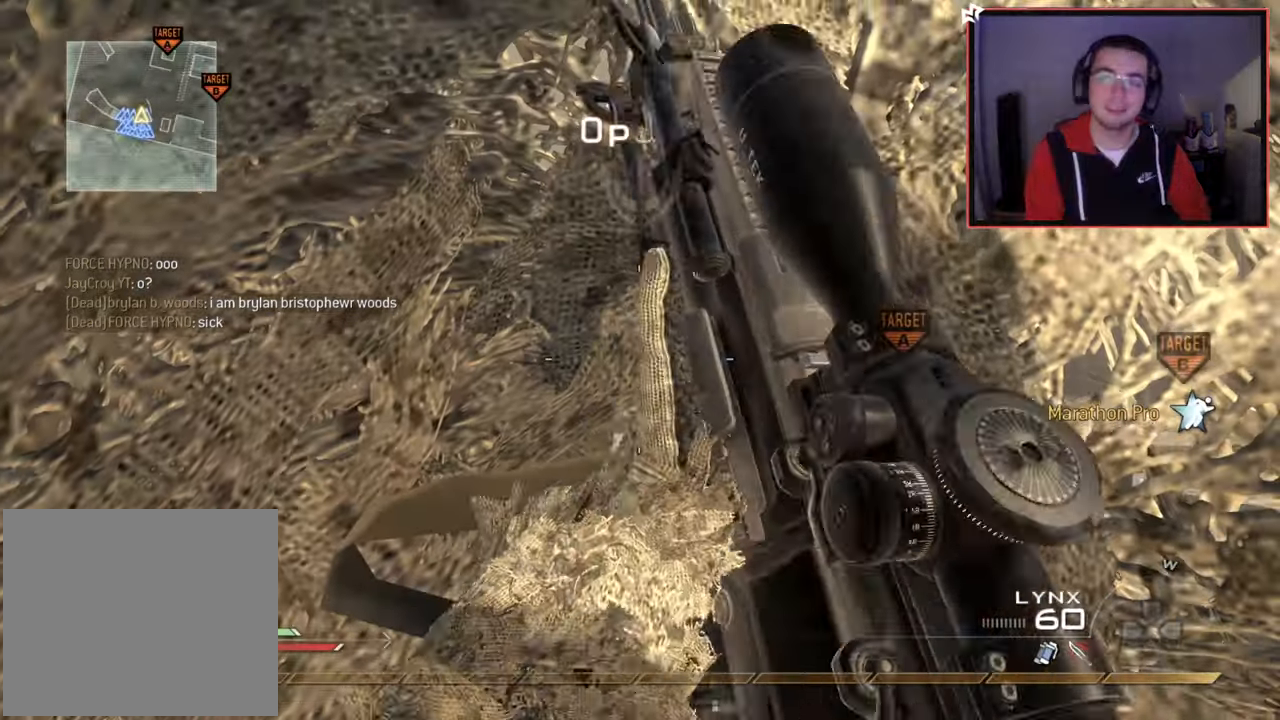
Gameplay with a controller (PlayStation layout); each line is a JSON object with the inputs held at the frame after it. "events" lists button and stick changes between this image and that frame as [ms after this image, input, new state], when the widget could be followed in between.
{"buttons": [], "left_stick": "up", "right_stick": "center", "events": [[100, "left_stick", "up"], [217, "L3", "down"], [450, "L3", "up"]]}
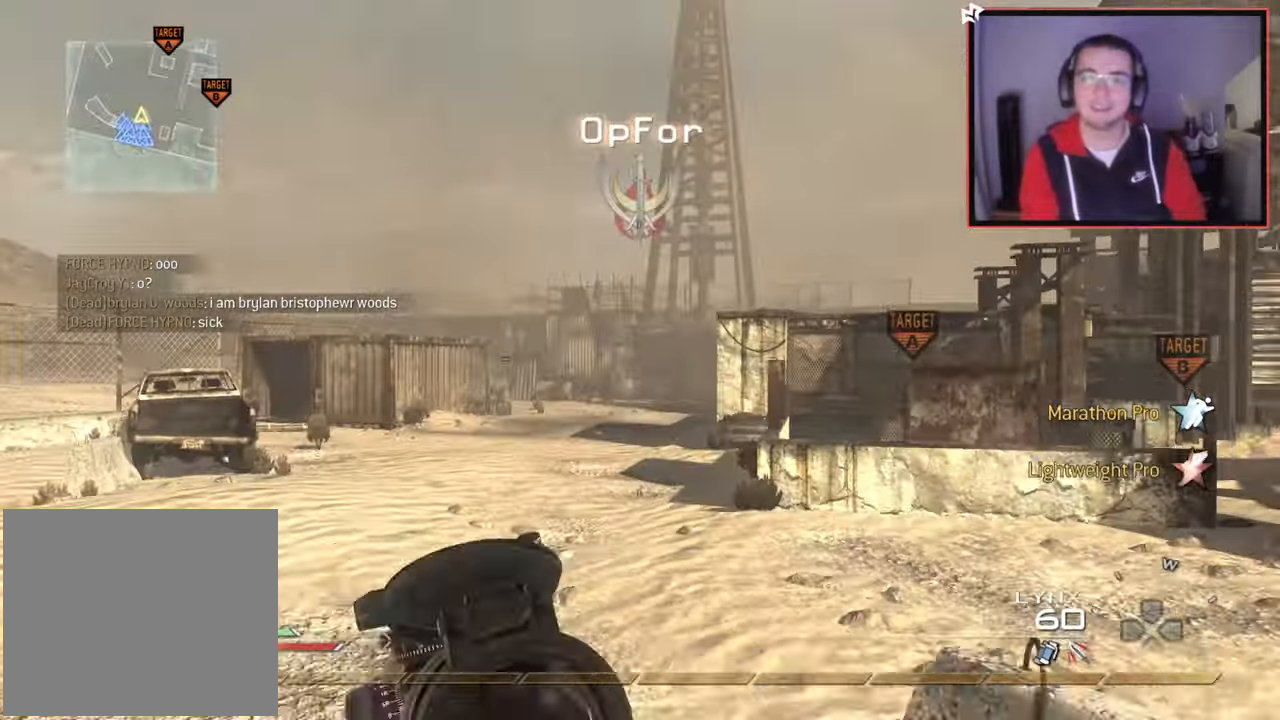
{"buttons": ["CROSS"], "left_stick": "up", "right_stick": "center", "events": [[150, "right_stick", "right"], [317, "right_stick", "center"], [434, "CROSS", "down"]]}
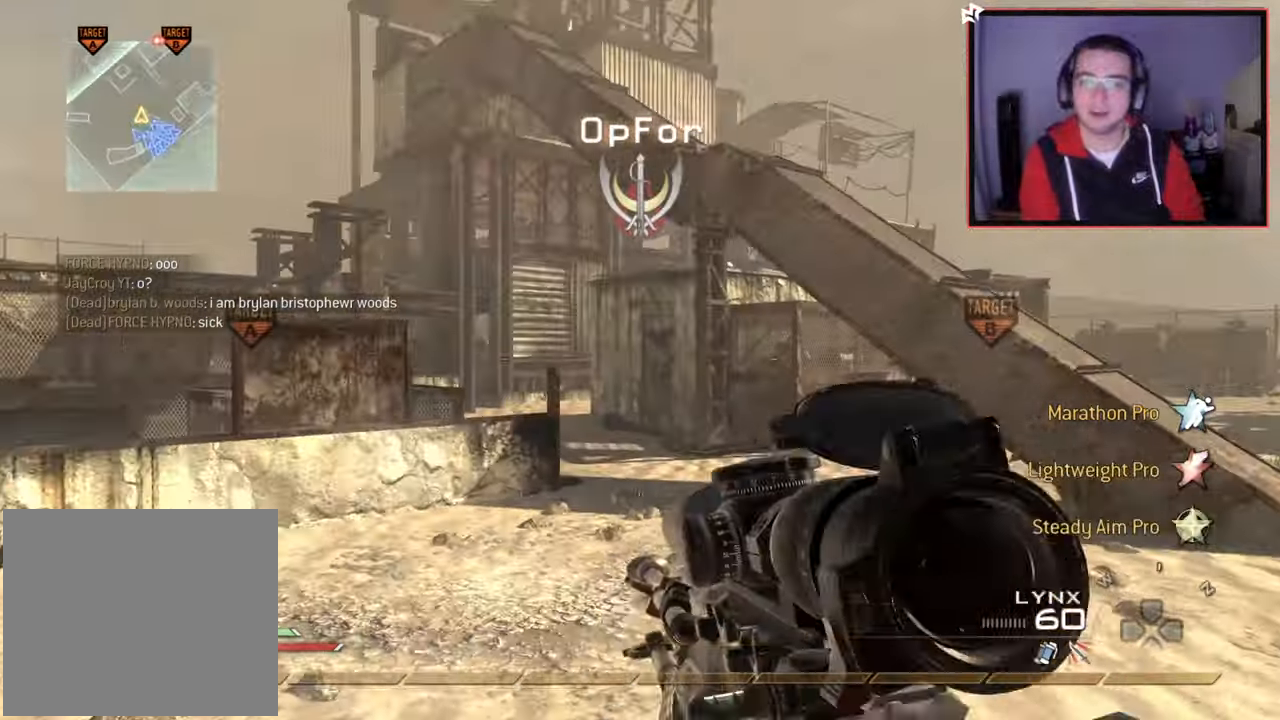
{"buttons": ["L3"], "left_stick": "up", "right_stick": "center", "events": [[50, "CROSS", "up"], [183, "right_stick", "right"], [300, "L3", "down"], [333, "right_stick", "center"]]}
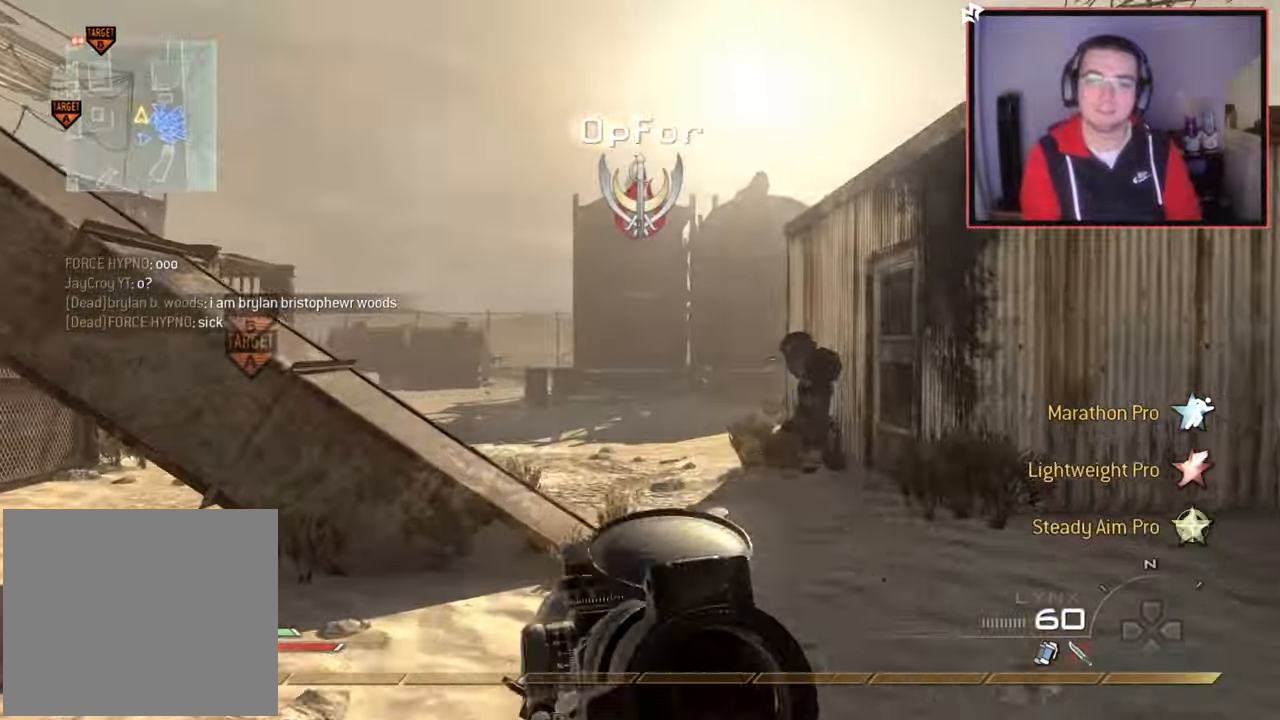
{"buttons": [], "left_stick": "up", "right_stick": "left", "events": [[17, "L3", "up"], [50, "right_stick", "left"], [167, "right_stick", "center"], [250, "CROSS", "down"], [384, "CROSS", "up"], [434, "right_stick", "left"]]}
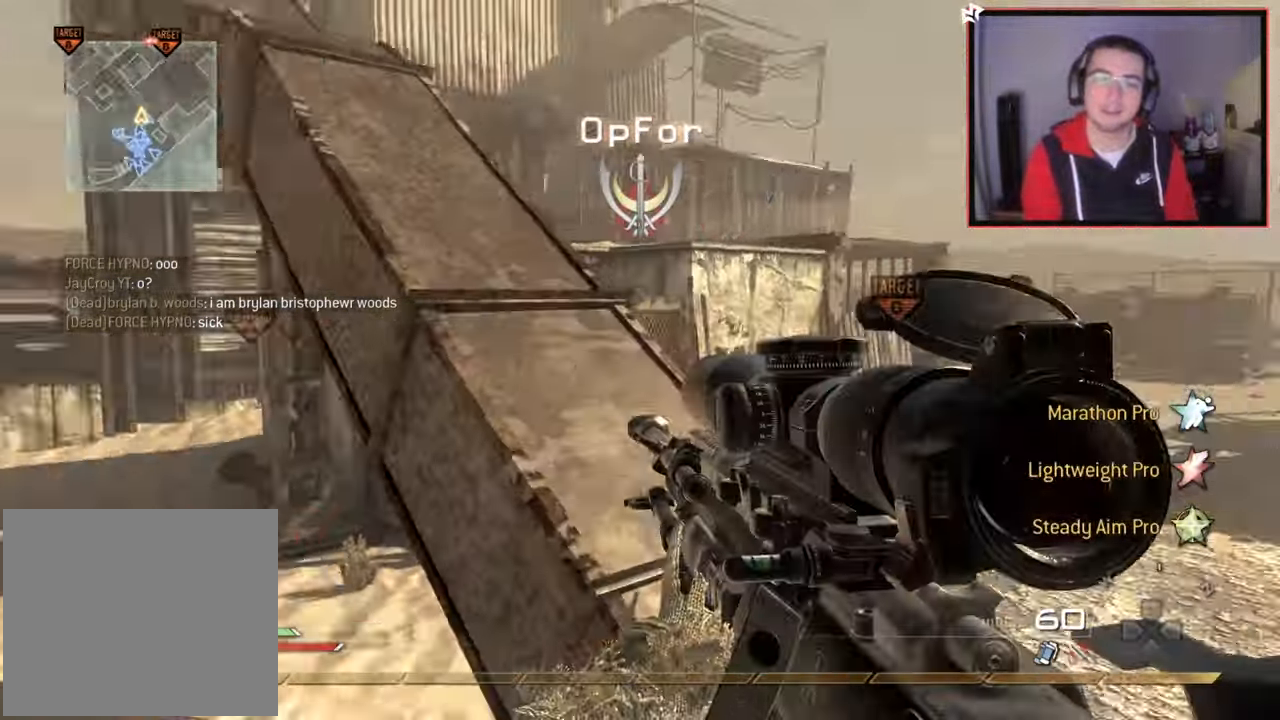
{"buttons": [], "left_stick": "up", "right_stick": "center", "events": [[83, "L3", "down"], [83, "right_stick", "center"], [300, "L3", "up"]]}
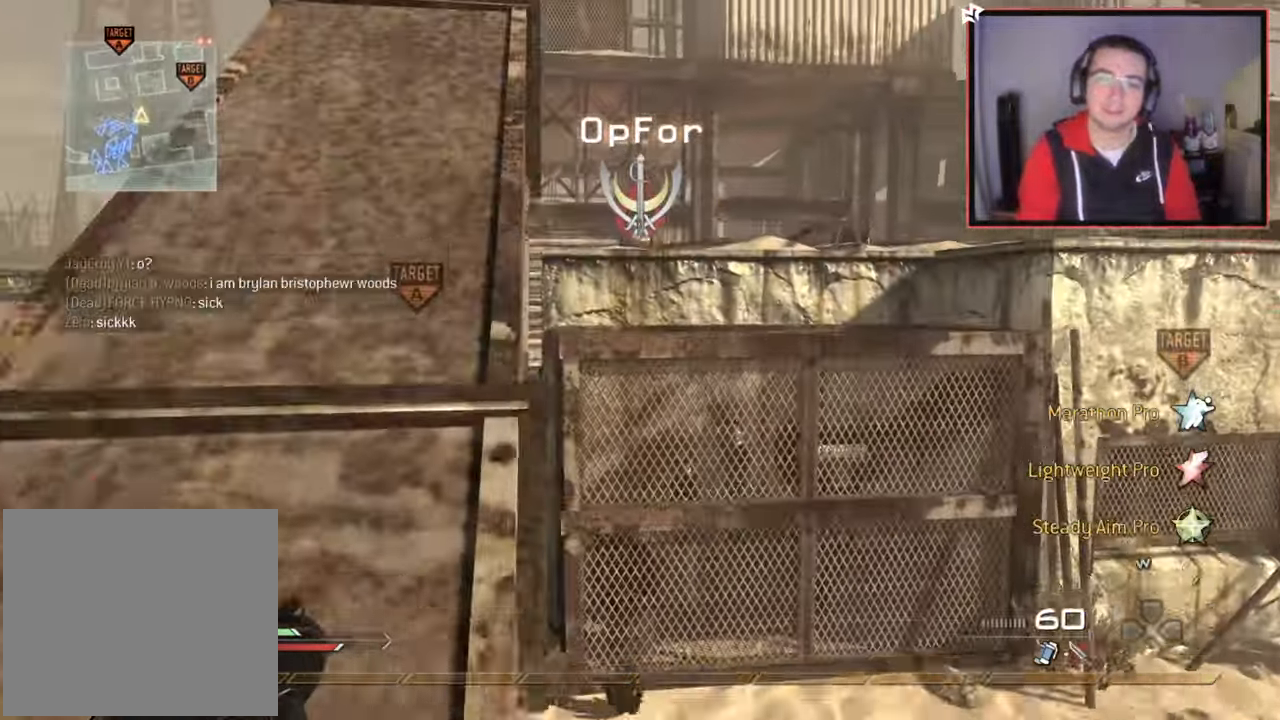
{"buttons": [], "left_stick": "up-left", "right_stick": "center", "events": [[401, "left_stick", "up-left"]]}
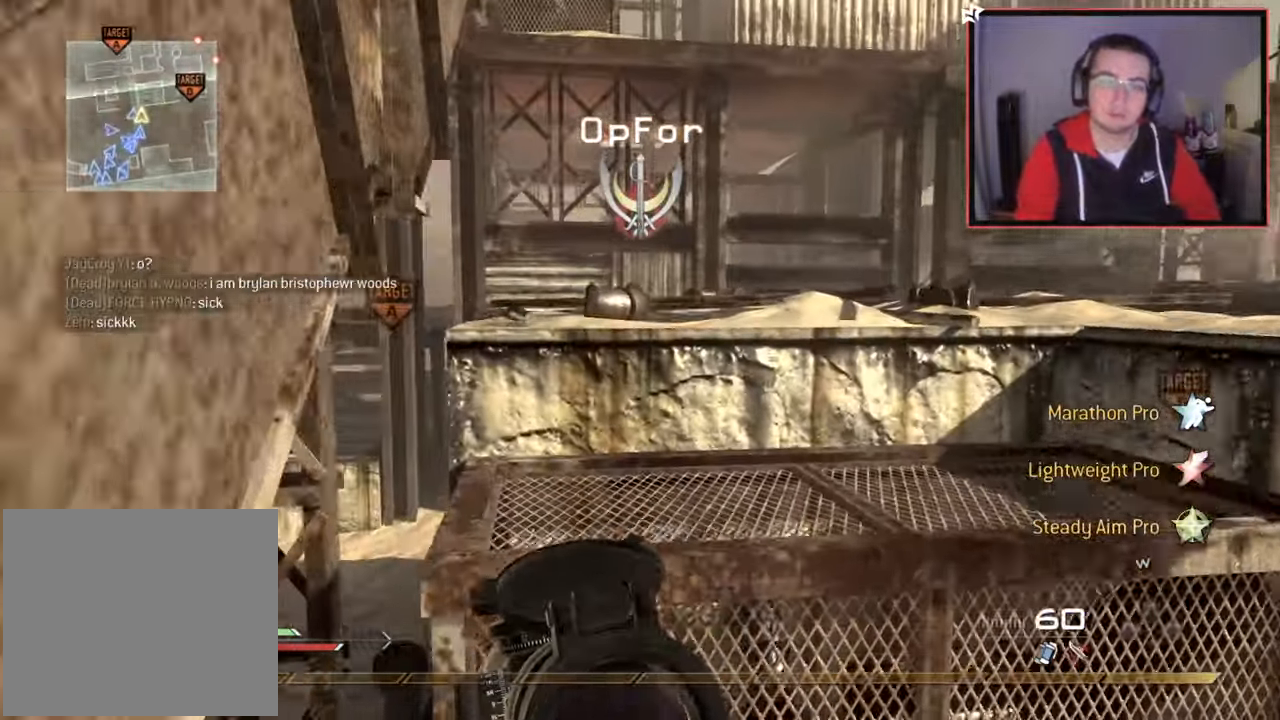
{"buttons": ["L3"], "left_stick": "up-left", "right_stick": "center", "events": [[100, "left_stick", "center"], [150, "right_stick", "left"], [200, "left_stick", "down-left"], [383, "left_stick", "up-left"], [450, "L3", "down"], [450, "right_stick", "center"]]}
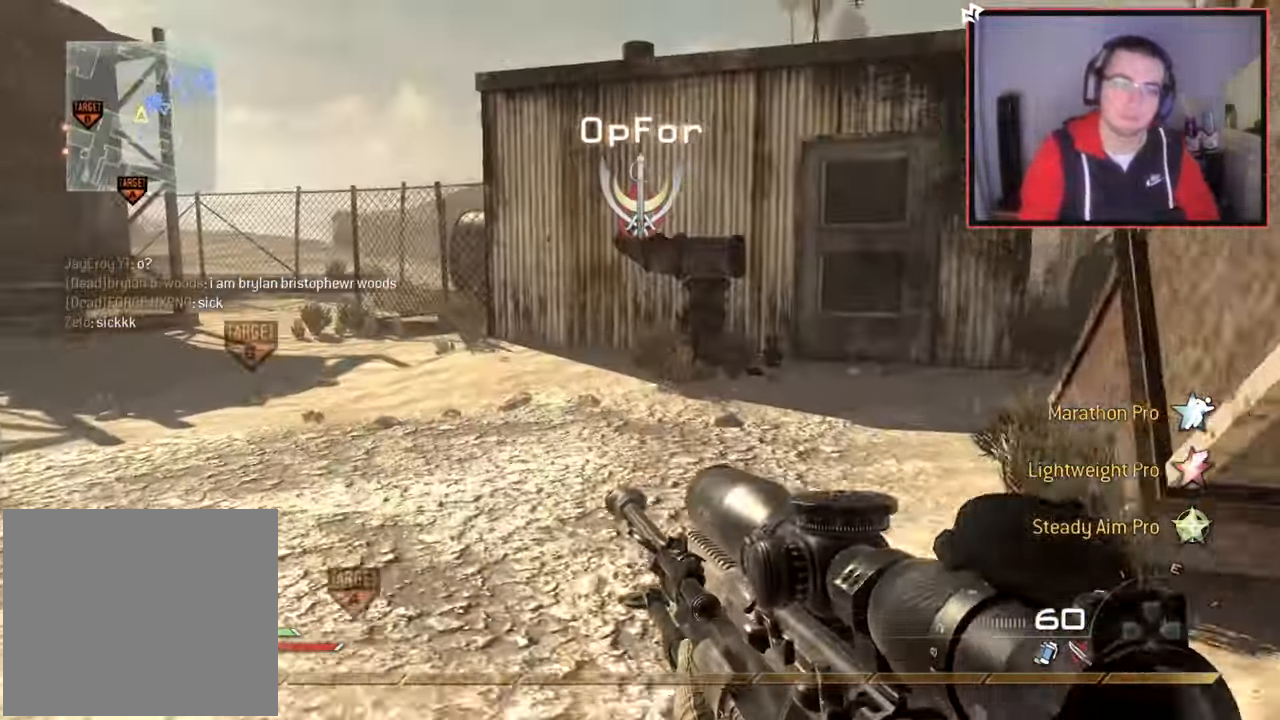
{"buttons": [], "left_stick": "up", "right_stick": "center", "events": [[100, "left_stick", "up"], [184, "right_stick", "right"], [234, "L3", "up"], [367, "right_stick", "center"]]}
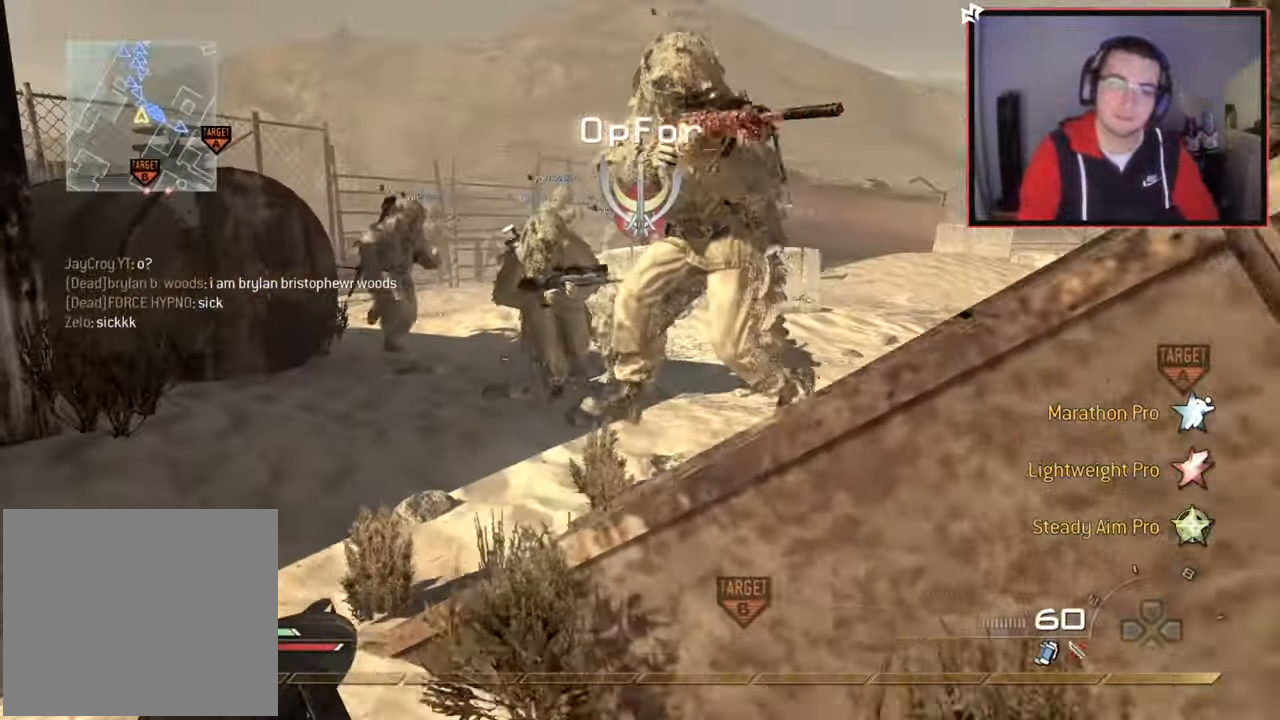
{"buttons": [], "left_stick": "center", "right_stick": "center", "events": [[33, "left_stick", "center"]]}
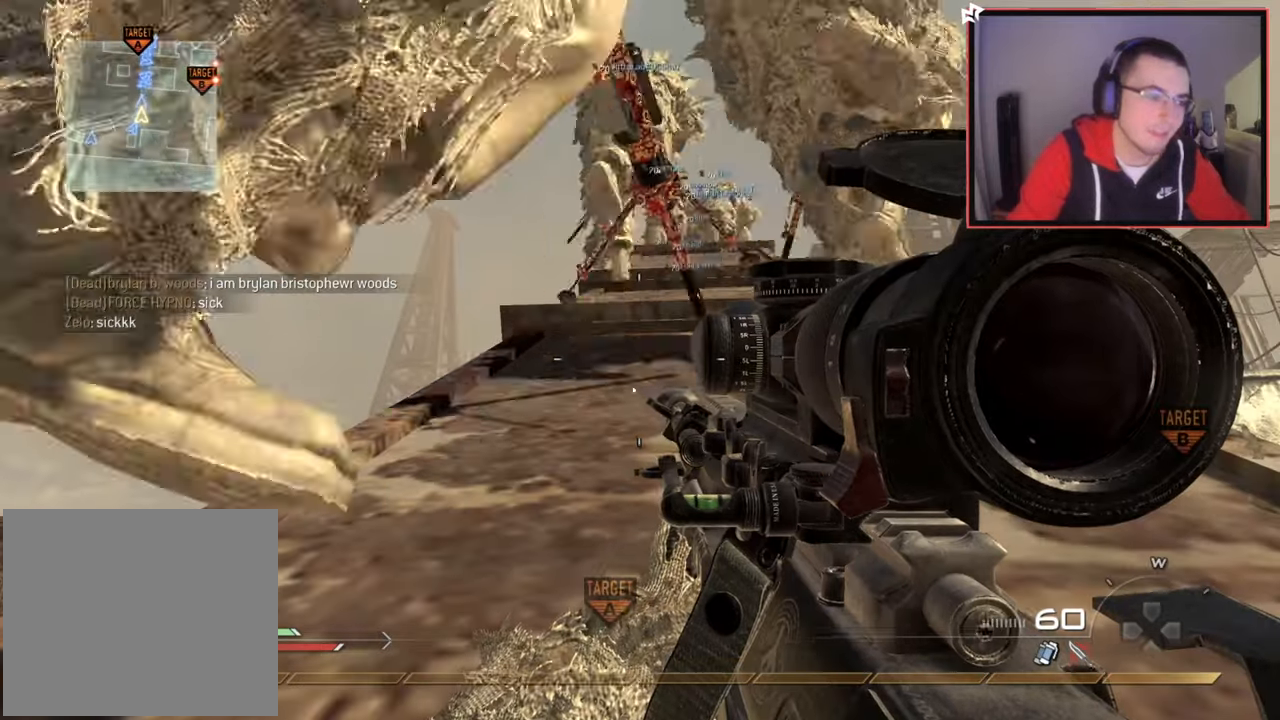
{"buttons": [], "left_stick": "center", "right_stick": "center", "events": []}
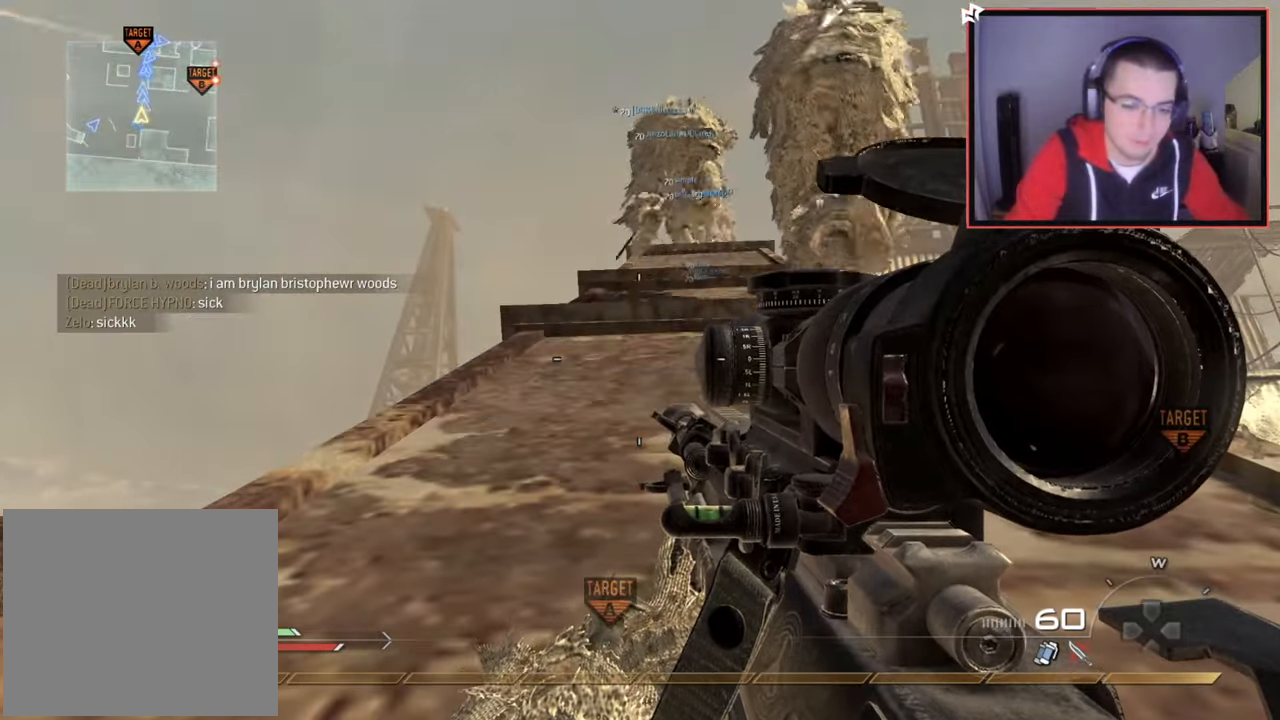
{"buttons": [], "left_stick": "up", "right_stick": "center", "events": [[483, "left_stick", "up"]]}
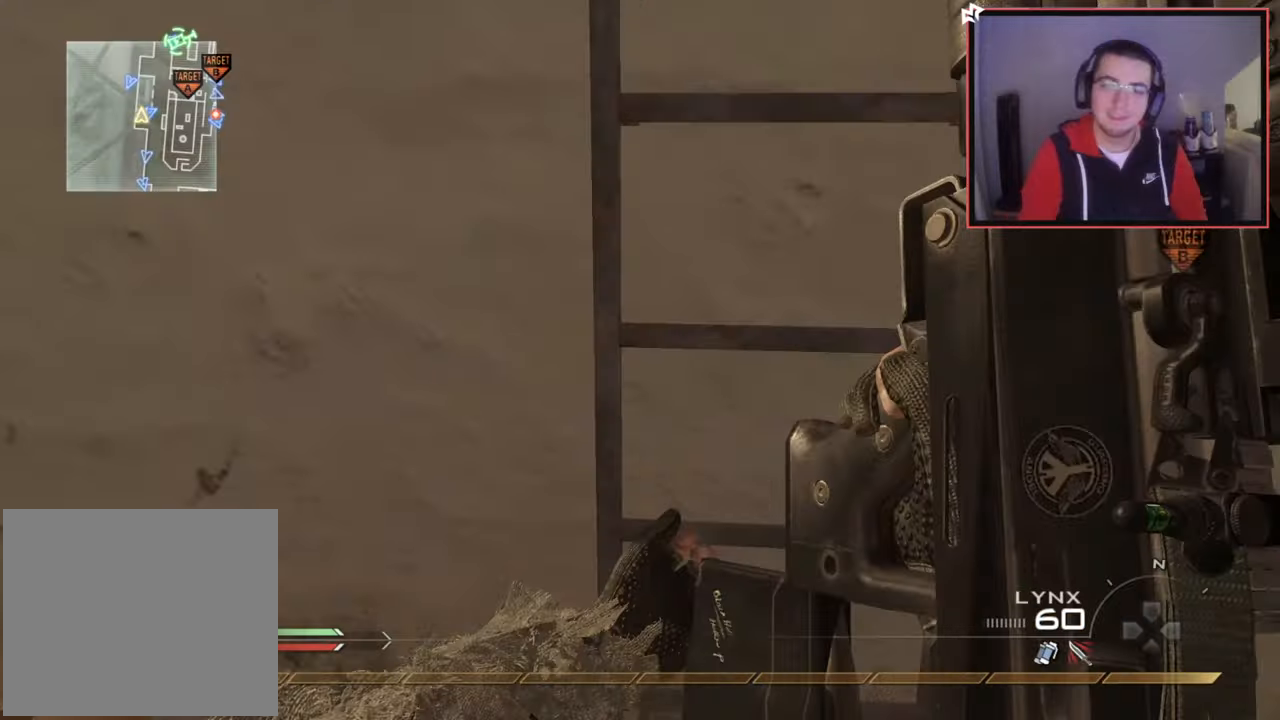
{"buttons": ["TRIANGLE"], "left_stick": "up", "right_stick": "center", "events": [[84, "left_stick", "center"], [200, "CROSS", "down"], [300, "CROSS", "up"], [417, "left_stick", "up-right"], [467, "left_stick", "up"], [484, "TRIANGLE", "down"]]}
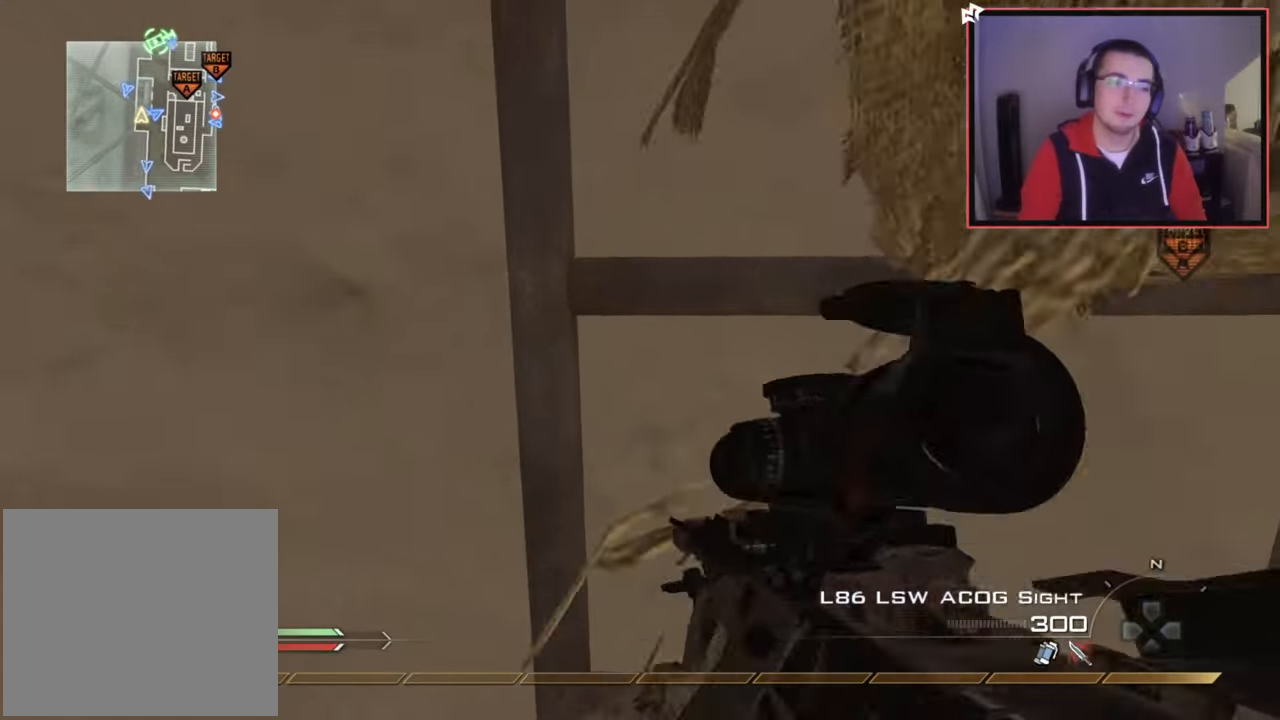
{"buttons": [], "left_stick": "up", "right_stick": "center", "events": [[83, "TRIANGLE", "up"], [250, "right_stick", "up"], [450, "right_stick", "center"]]}
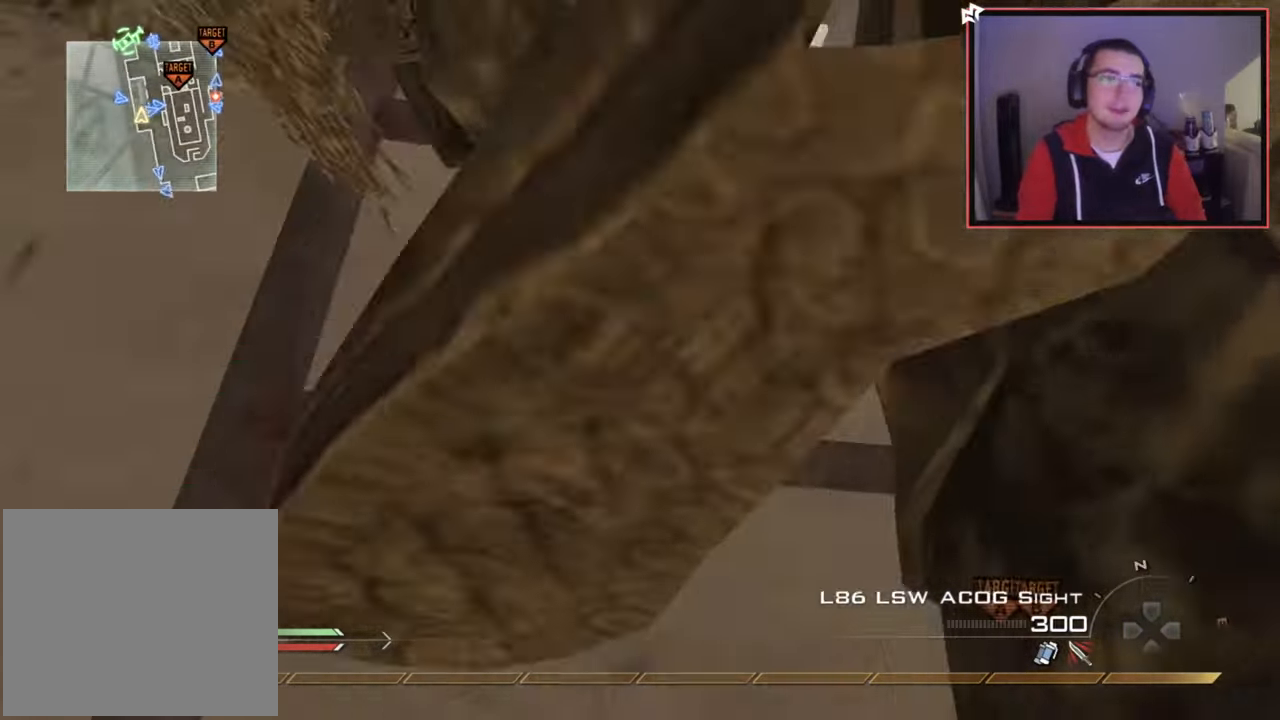
{"buttons": [], "left_stick": "up", "right_stick": "center", "events": []}
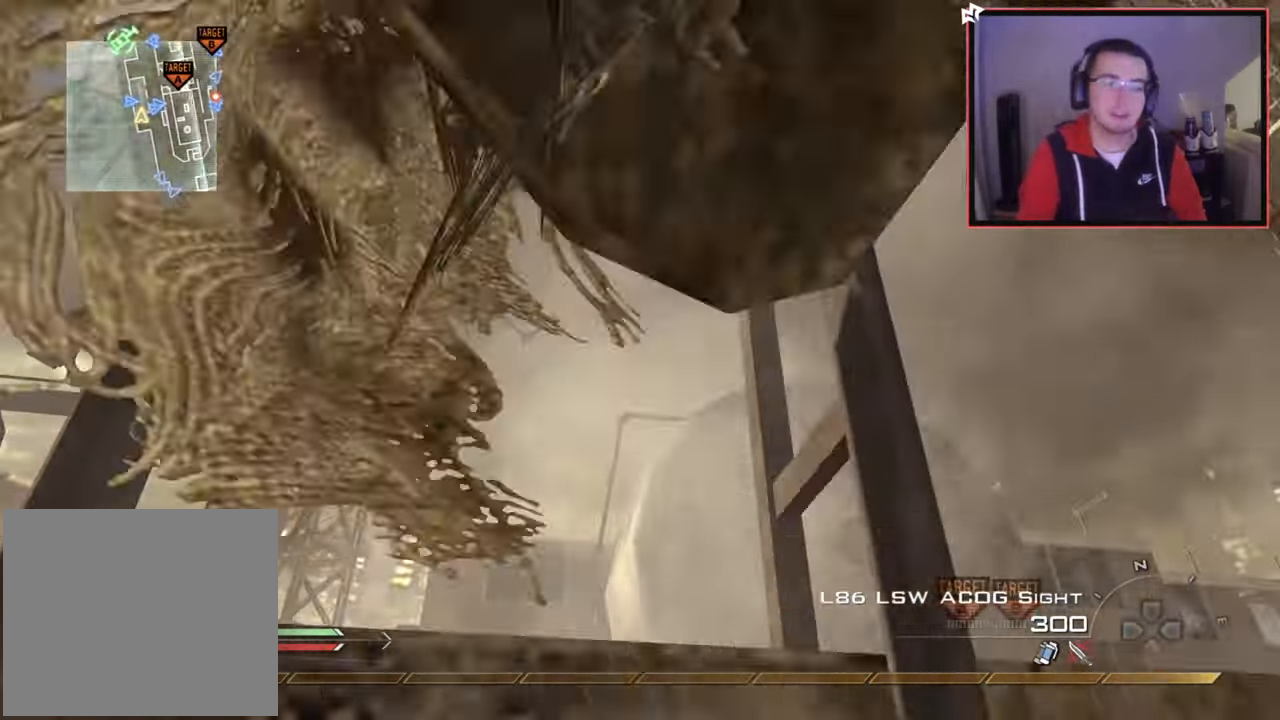
{"buttons": [], "left_stick": "up", "right_stick": "down-right", "events": [[483, "right_stick", "down-right"]]}
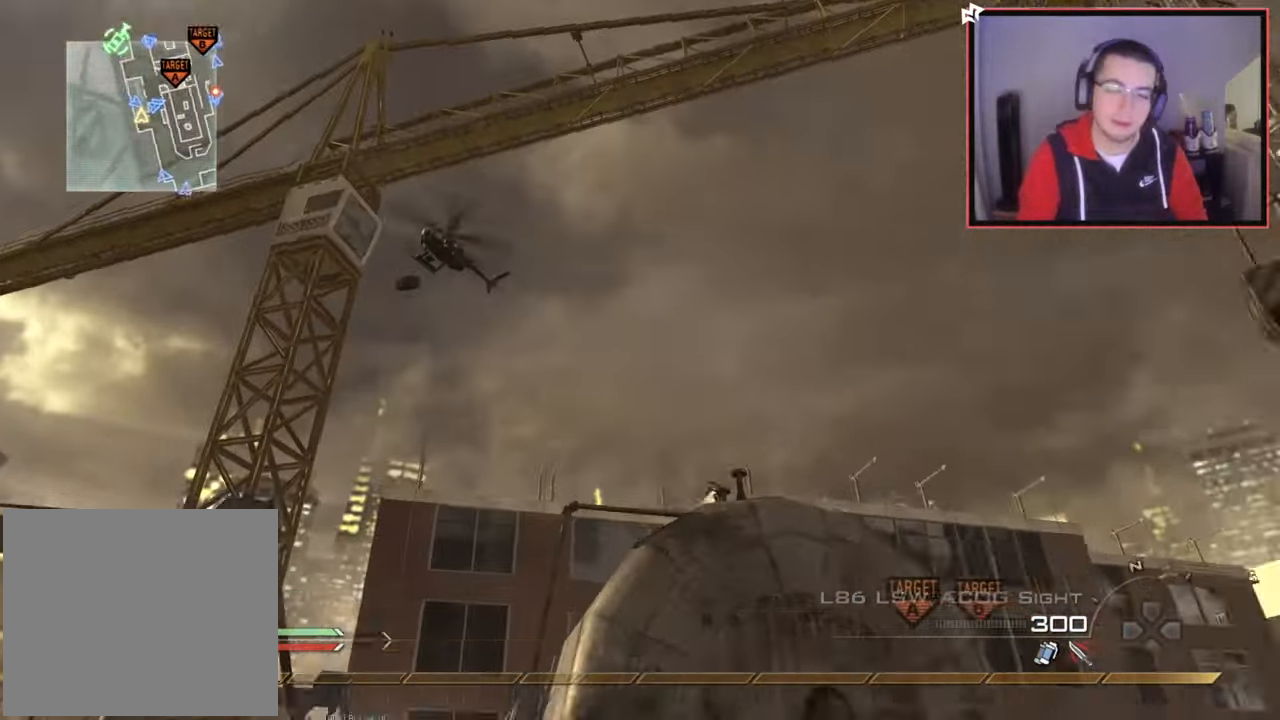
{"buttons": ["L3"], "left_stick": "up-right", "right_stick": "center", "events": [[200, "right_stick", "center"], [250, "TRIANGLE", "down"], [334, "TRIANGLE", "up"], [367, "TRIANGLE", "down"], [417, "left_stick", "up-right"], [467, "TRIANGLE", "up"], [501, "L3", "down"]]}
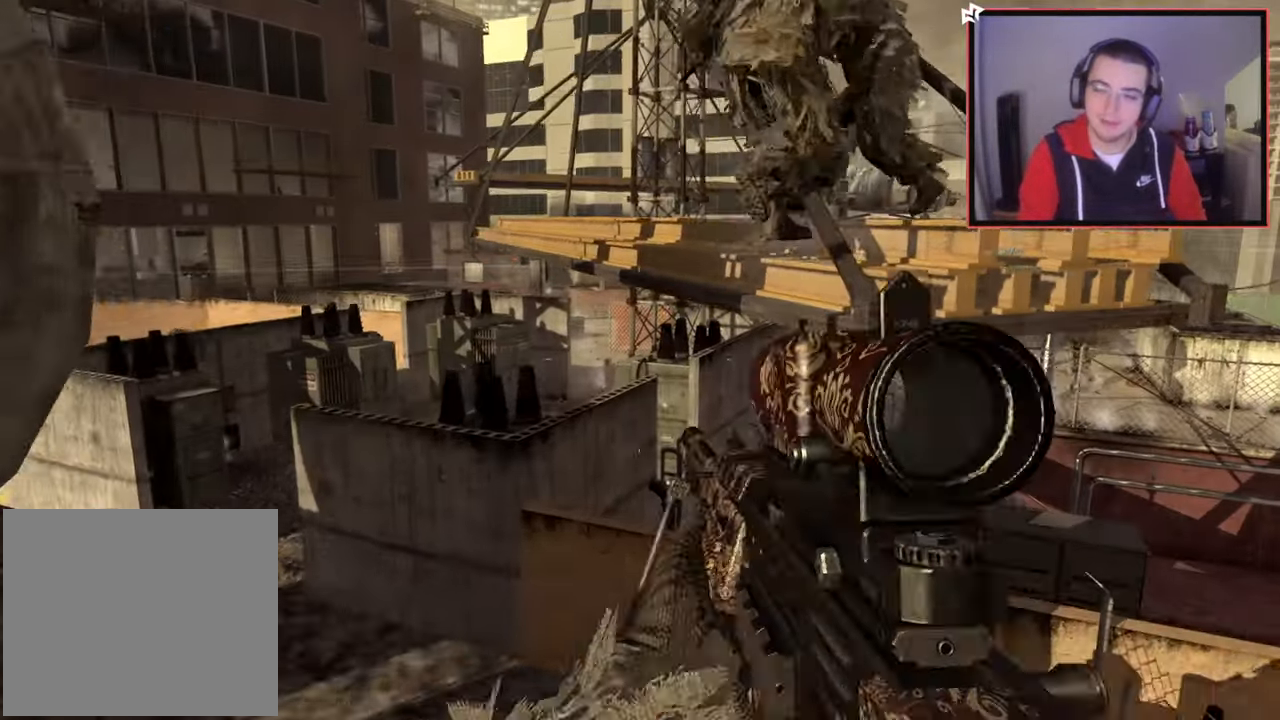
{"buttons": ["CROSS"], "left_stick": "up", "right_stick": "center", "events": [[116, "CROSS", "down"], [133, "L3", "up"], [217, "CROSS", "up"], [317, "CROSS", "down"], [417, "left_stick", "up"]]}
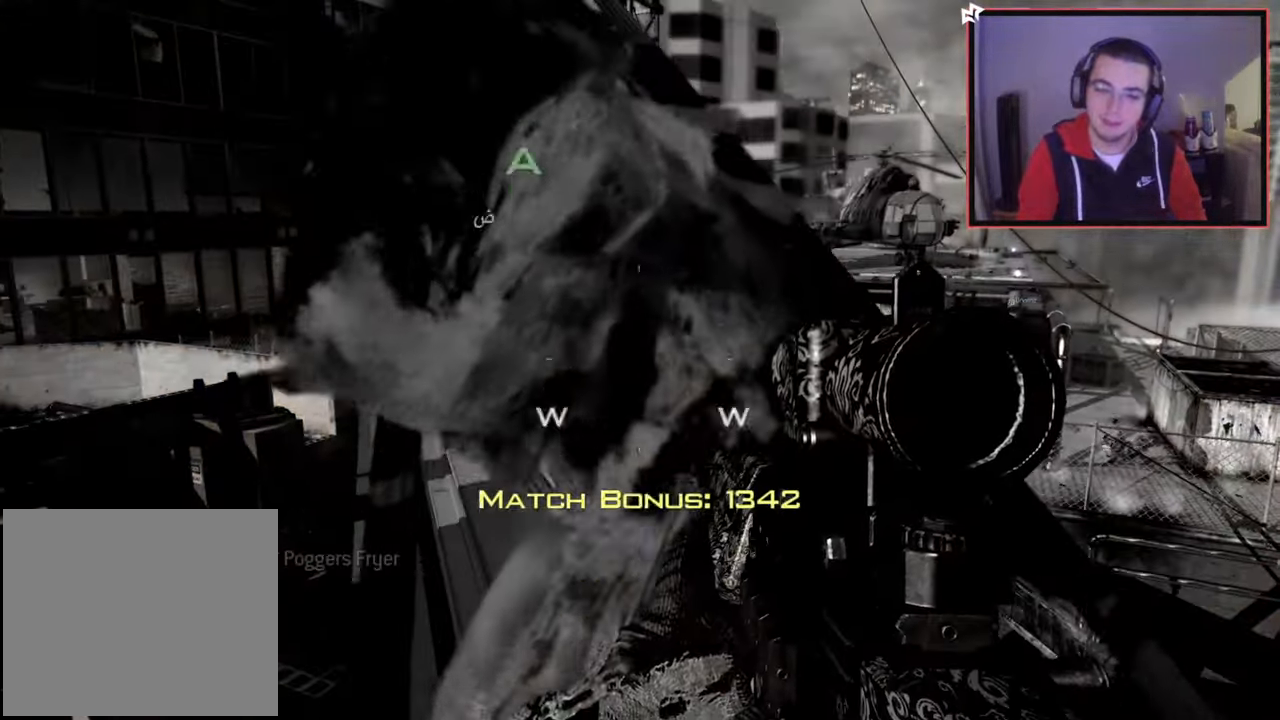
{"buttons": [], "left_stick": "center", "right_stick": "center", "events": [[267, "CROSS", "up"], [451, "left_stick", "center"]]}